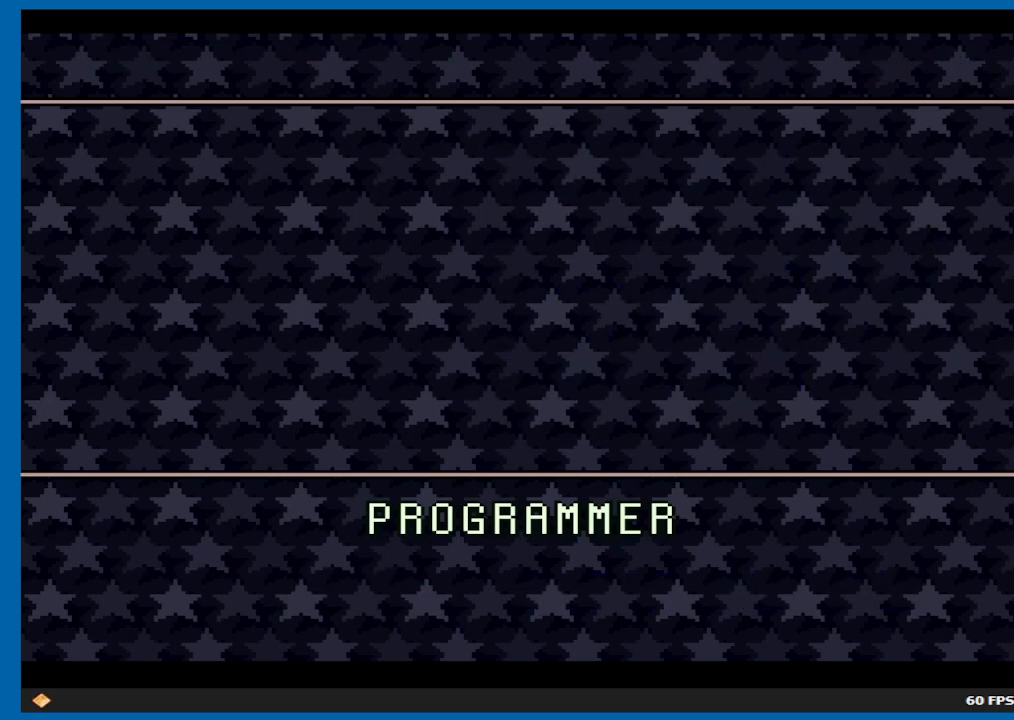
Gameplay with a controller (Xbox layout); each line is a JSON object with the inputs held at the frame after it. "events" lists button and stick changes between this image and that frame as [ms after this image, input, new state], when the widget could be followed in between. Not read: L3 R3.
{"buttons": [], "left_stick": "right", "right_stick": "center", "events": [[217, "left_stick", "right"], [333, "B", "down"], [450, "B", "up"]]}
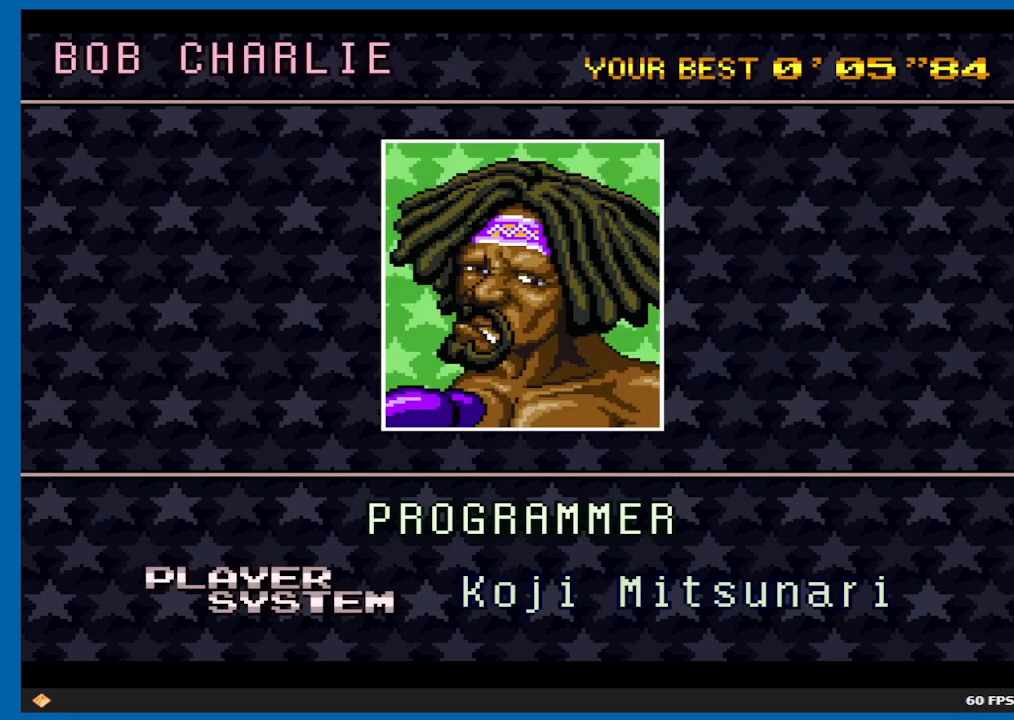
{"buttons": ["B"], "left_stick": "center", "right_stick": "center", "events": [[17, "left_stick", "center"], [50, "B", "down"], [83, "A", "down"], [150, "A", "up"], [150, "B", "up"], [217, "B", "down"], [250, "A", "down"], [333, "A", "up"], [350, "B", "up"], [417, "B", "down"]]}
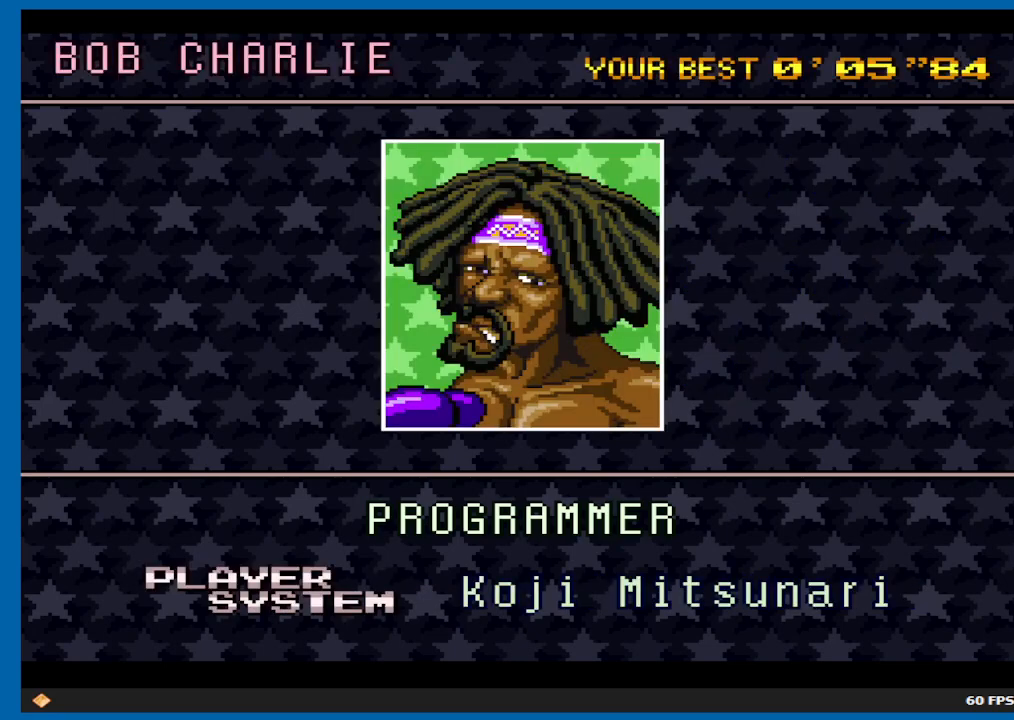
{"buttons": [], "left_stick": "center", "right_stick": "center", "events": [[50, "B", "up"], [117, "B", "down"], [250, "B", "up"], [317, "A", "down"], [367, "B", "down"], [433, "A", "up"], [467, "B", "up"]]}
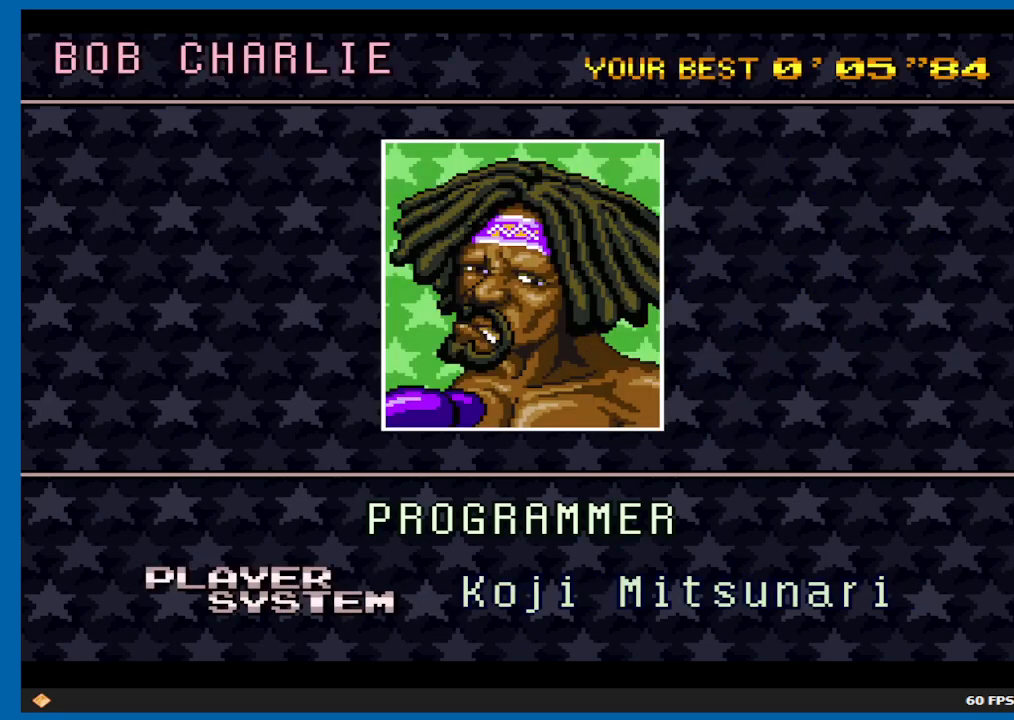
{"buttons": ["A", "B"], "left_stick": "center", "right_stick": "center", "events": [[17, "A", "down"], [33, "B", "down"], [117, "A", "up"], [167, "B", "up"], [233, "A", "down"], [267, "B", "down"], [333, "A", "up"], [383, "B", "up"], [417, "A", "down"], [483, "B", "down"]]}
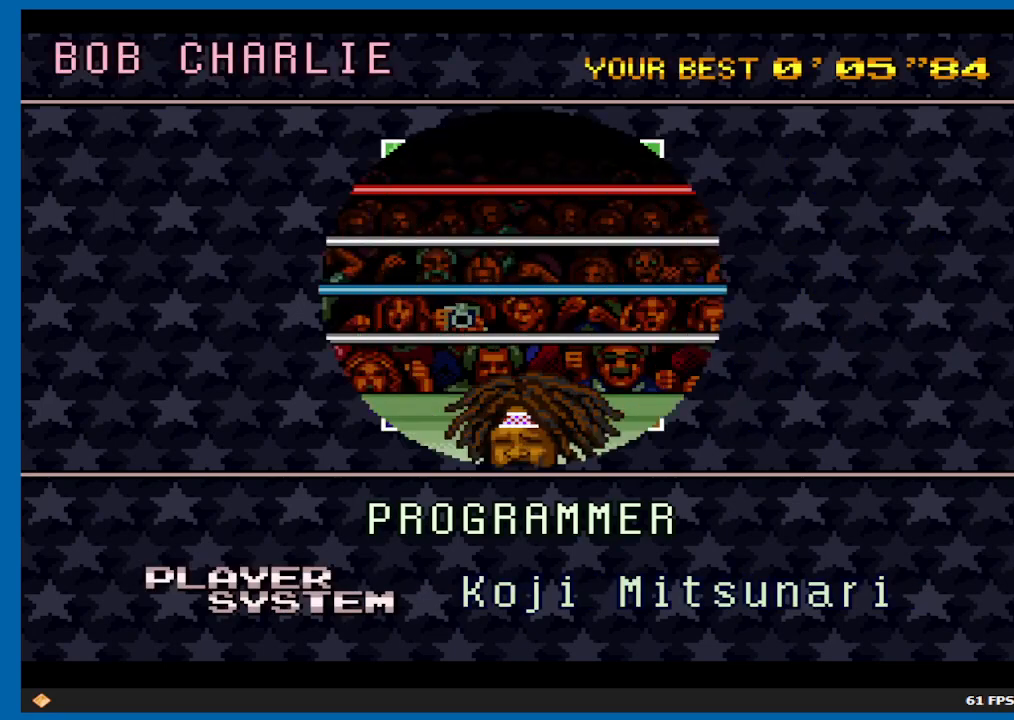
{"buttons": ["B"], "left_stick": "center", "right_stick": "center", "events": [[17, "A", "up"], [100, "B", "up"], [117, "A", "down"], [200, "A", "up"], [200, "B", "down"], [217, "R1", "down"], [317, "B", "up"], [317, "R1", "up"], [367, "A", "down"], [400, "B", "down"], [417, "A", "up"]]}
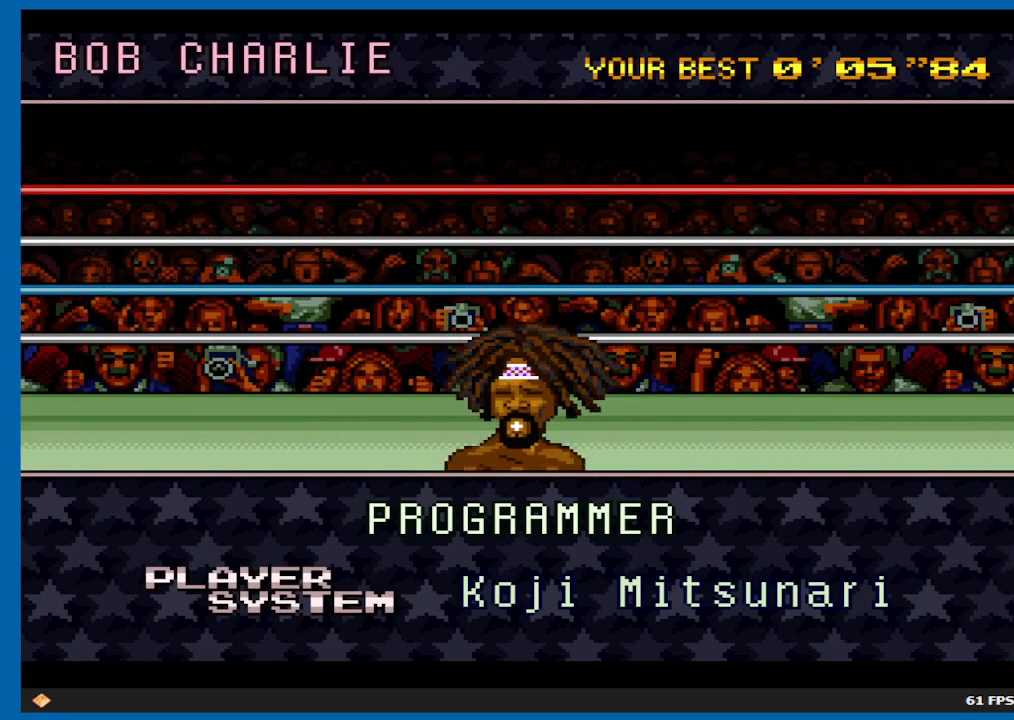
{"buttons": ["A"], "left_stick": "center", "right_stick": "center", "events": [[33, "A", "down"], [33, "B", "up"], [100, "B", "down"], [117, "A", "up"], [233, "B", "up"], [250, "A", "down"], [317, "A", "up"], [317, "B", "down"], [417, "B", "up"], [450, "A", "down"]]}
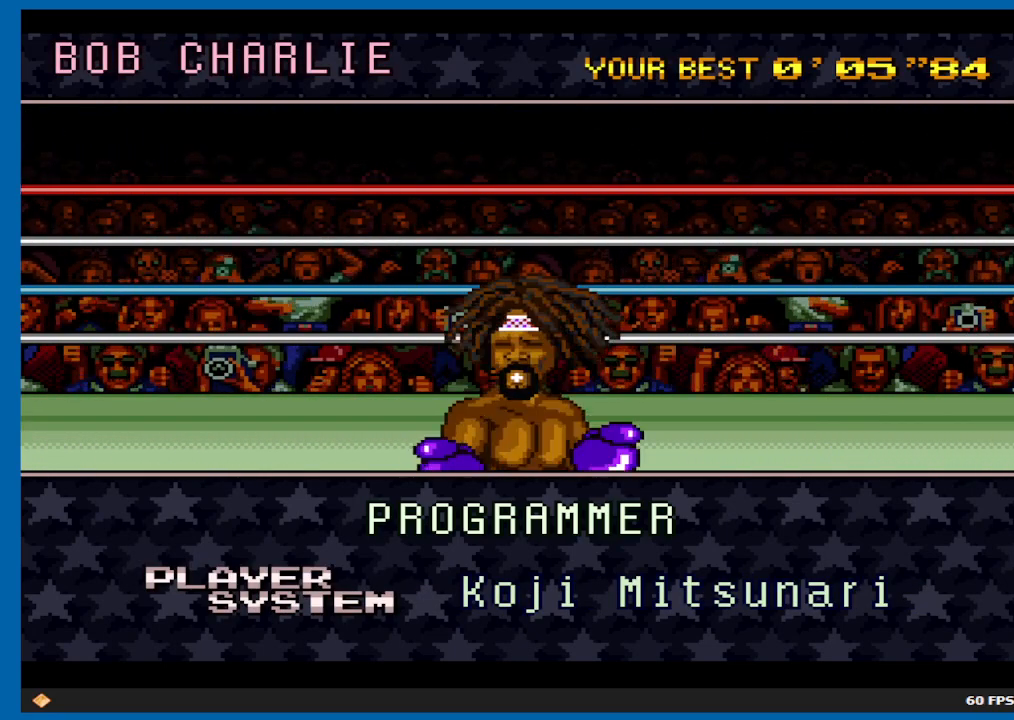
{"buttons": ["B"], "left_stick": "center", "right_stick": "center", "events": [[33, "B", "down"], [50, "A", "up"], [117, "B", "up"], [183, "A", "down"], [233, "B", "down"], [267, "A", "up"], [350, "B", "up"], [383, "A", "down"], [483, "A", "up"], [483, "B", "down"]]}
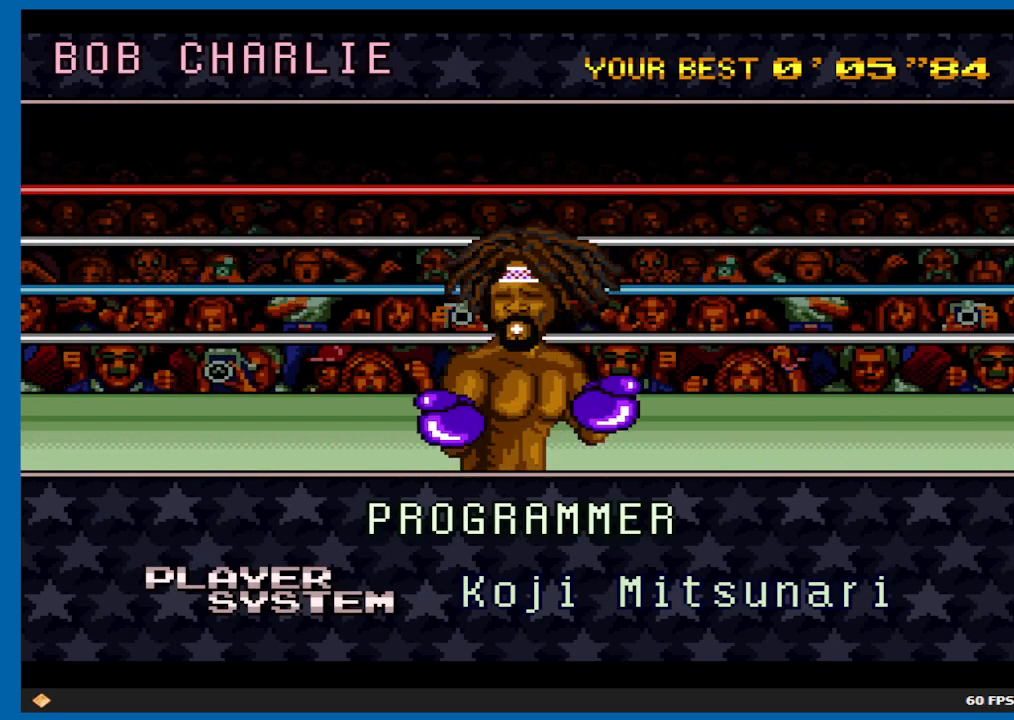
{"buttons": ["B"], "left_stick": "center", "right_stick": "center", "events": [[17, "Y", "down"], [117, "A", "down"], [150, "B", "up"], [233, "A", "up"], [233, "B", "down"], [317, "A", "down"], [350, "B", "up"], [417, "A", "up"], [433, "B", "down"], [450, "Y", "up"]]}
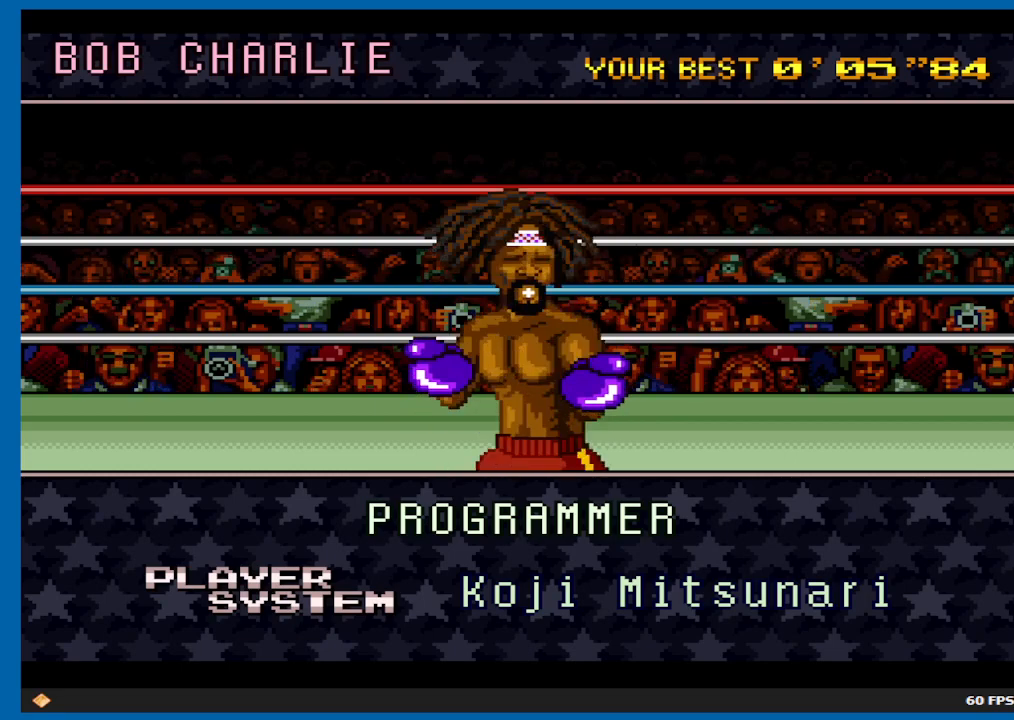
{"buttons": ["A", "Y"], "left_stick": "center", "right_stick": "center", "events": [[33, "A", "down"], [67, "B", "up"], [150, "A", "up"], [150, "B", "down"], [233, "A", "down"], [283, "B", "up"], [350, "A", "up"], [367, "B", "down"], [450, "A", "down"], [467, "Y", "down"], [483, "B", "up"]]}
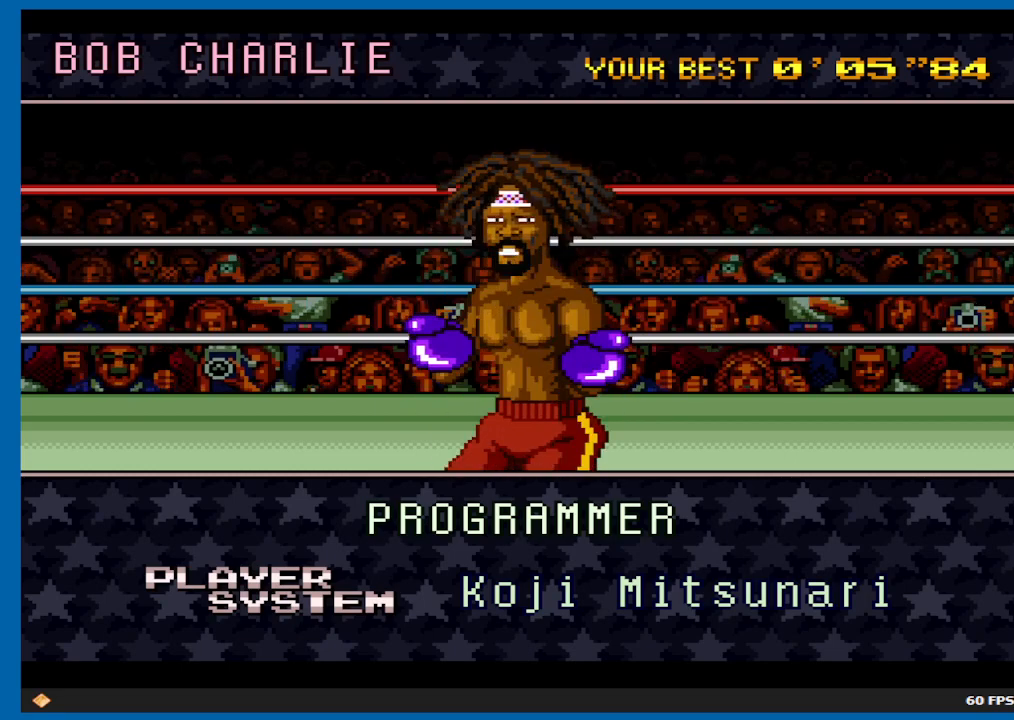
{"buttons": [], "left_stick": "center", "right_stick": "center", "events": [[50, "A", "up"], [67, "Y", "up"], [150, "A", "down"], [167, "B", "down"], [183, "Y", "down"], [250, "A", "up"], [250, "B", "up"], [250, "Y", "up"], [333, "A", "down"], [350, "B", "down"], [350, "Y", "down"], [417, "A", "up"], [433, "Y", "up"], [467, "B", "up"]]}
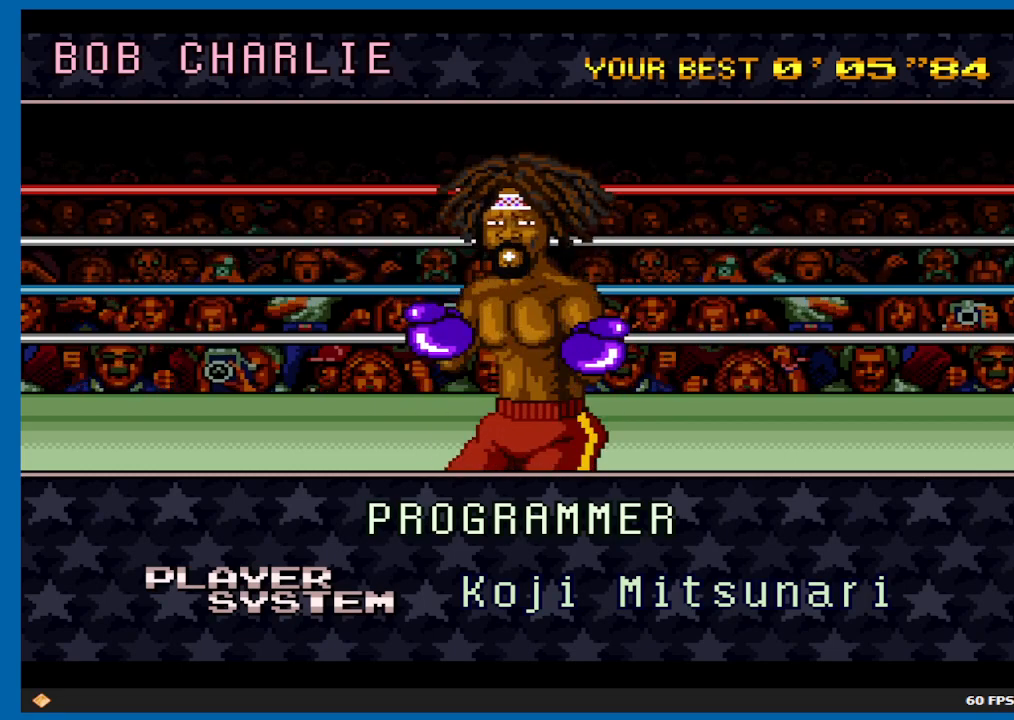
{"buttons": ["A", "B"], "left_stick": "center", "right_stick": "center", "events": [[33, "A", "down"], [50, "B", "down"], [50, "Y", "down"], [133, "A", "up"], [133, "Y", "up"], [167, "B", "up"], [233, "A", "down"], [250, "B", "down"], [267, "Y", "down"], [333, "A", "up"], [333, "Y", "up"], [367, "B", "up"], [417, "A", "down"], [483, "B", "down"]]}
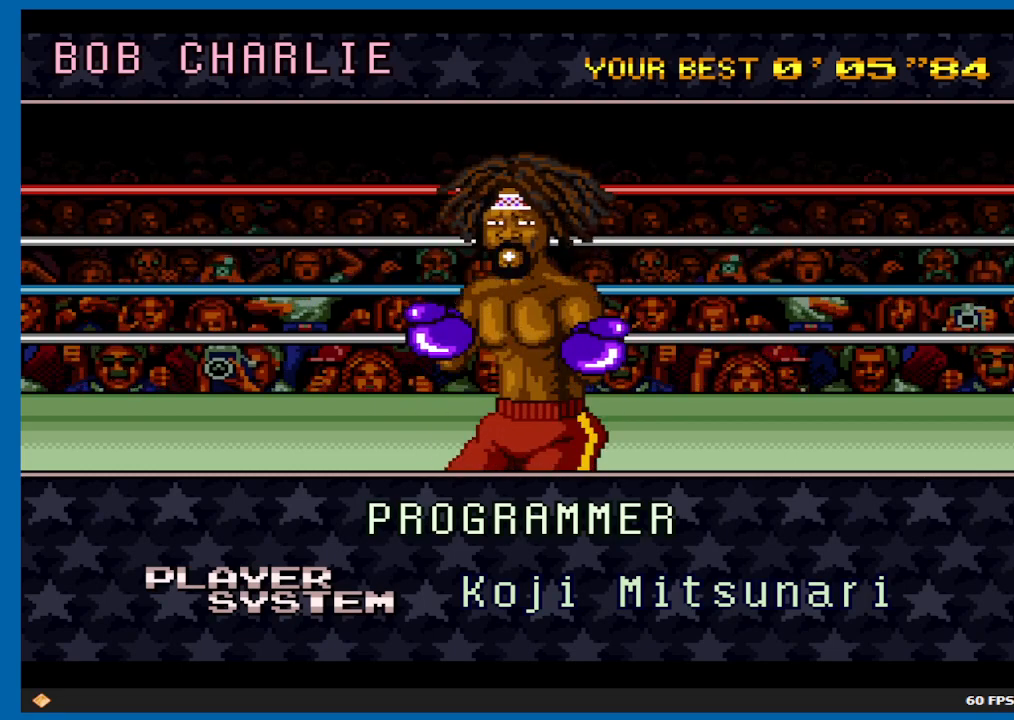
{"buttons": ["B"], "left_stick": "center", "right_stick": "center", "events": [[33, "A", "up"], [117, "A", "down"], [117, "B", "up"], [217, "A", "up"], [217, "B", "down"], [333, "A", "down"], [333, "B", "up"], [433, "A", "up"], [433, "B", "down"]]}
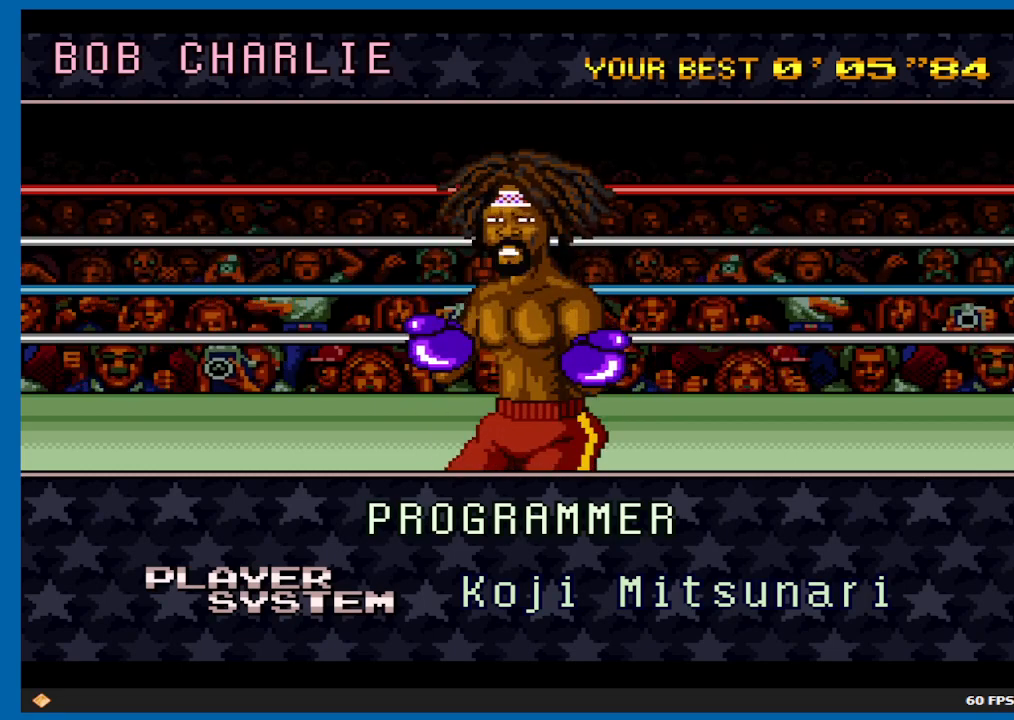
{"buttons": ["A", "B"], "left_stick": "center", "right_stick": "center", "events": [[50, "A", "down"], [50, "B", "up"], [150, "A", "up"], [167, "B", "down"], [267, "A", "down"], [300, "B", "up"], [317, "Y", "down"], [367, "A", "up"], [367, "Y", "up"], [383, "B", "down"], [500, "A", "down"]]}
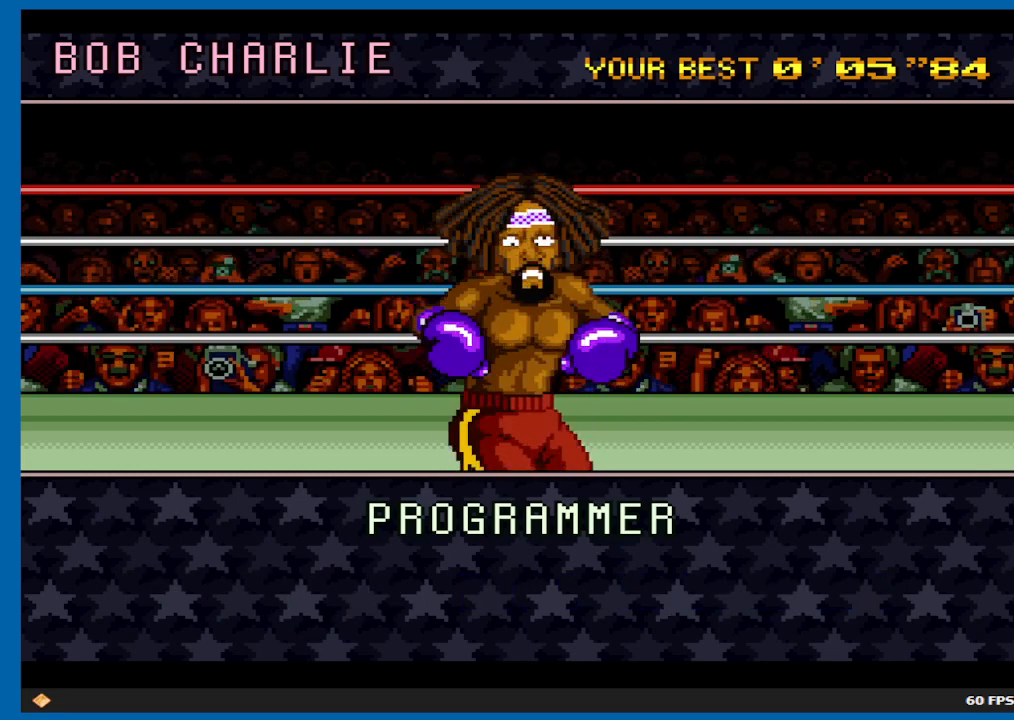
{"buttons": [], "left_stick": "center", "right_stick": "center", "events": [[33, "B", "up"], [100, "A", "up"], [150, "B", "down"], [267, "B", "up"]]}
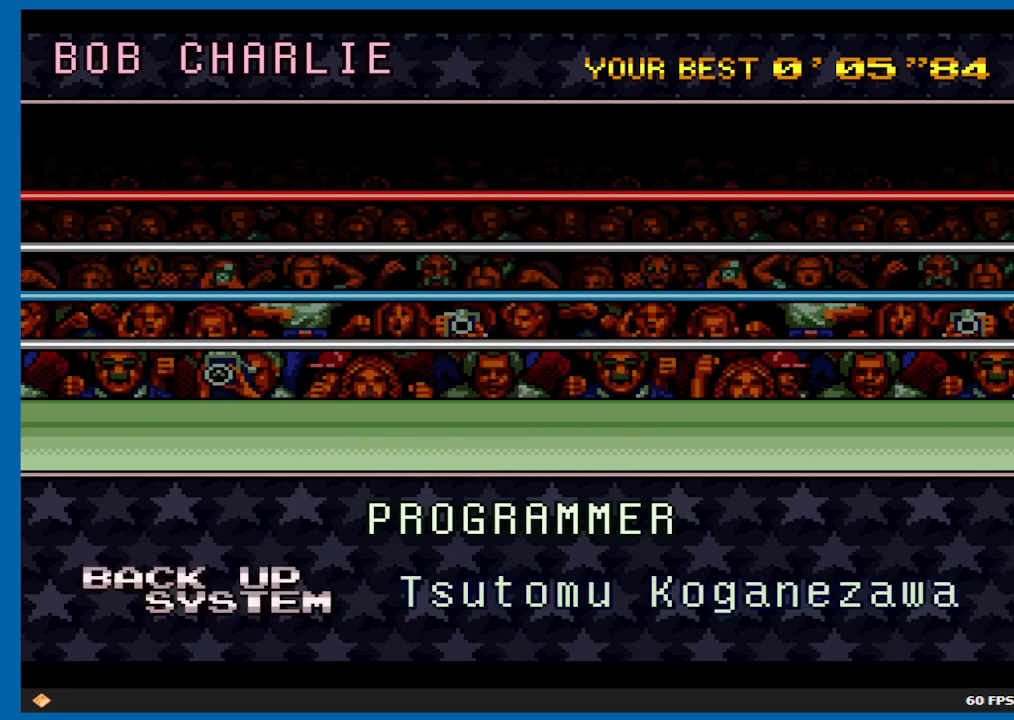
{"buttons": ["A", "B"], "left_stick": "center", "right_stick": "center", "events": [[267, "A", "down"], [400, "A", "up"], [400, "B", "down"], [483, "A", "down"]]}
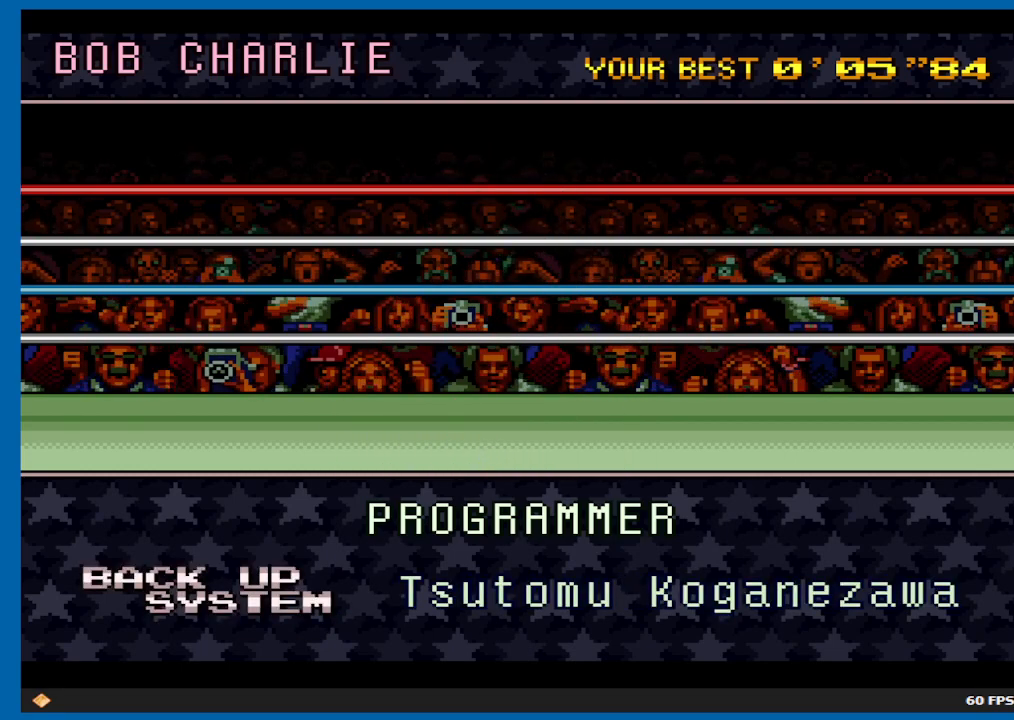
{"buttons": [], "left_stick": "center", "right_stick": "center", "events": [[50, "B", "up"], [100, "A", "up"], [150, "B", "down"], [217, "A", "down"], [267, "B", "up"], [317, "A", "up"]]}
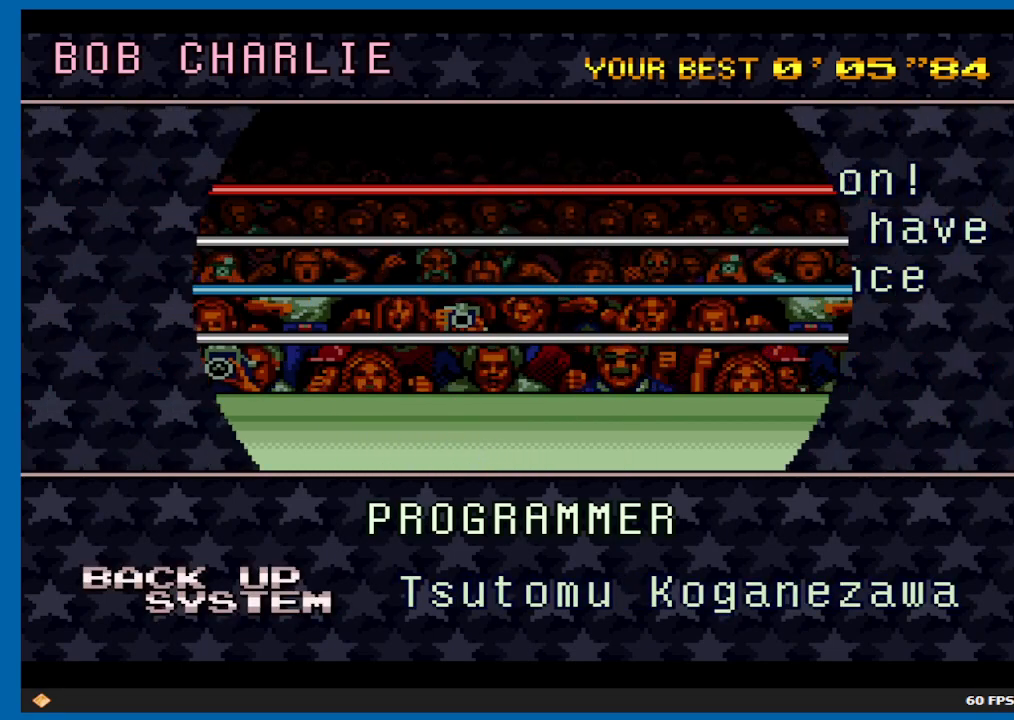
{"buttons": [], "left_stick": "center", "right_stick": "center", "events": []}
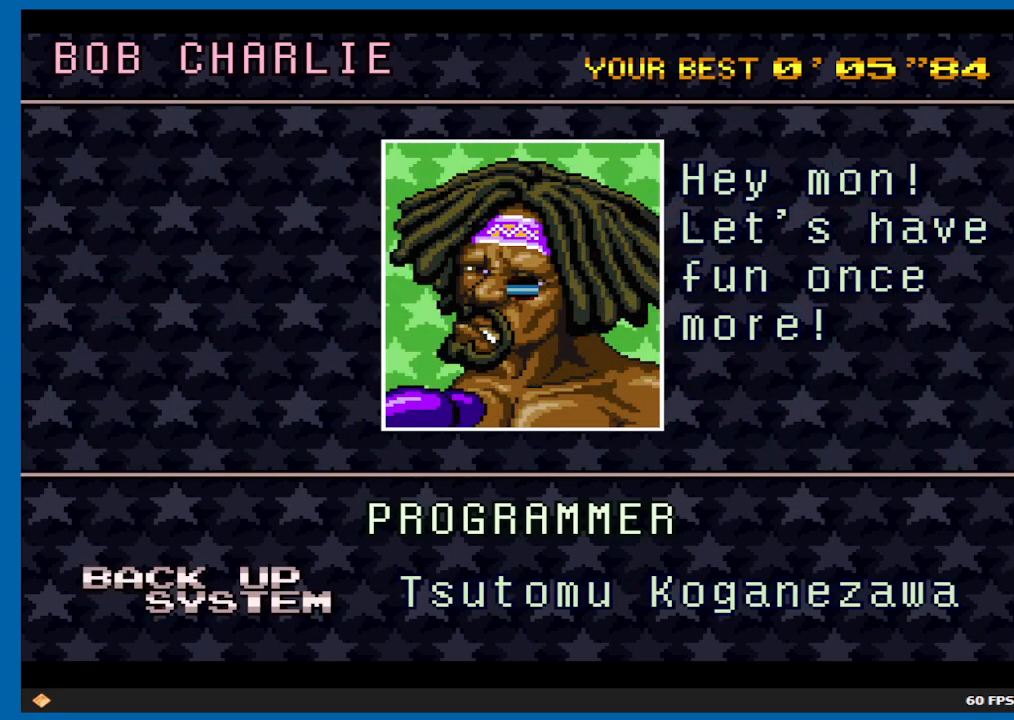
{"buttons": [], "left_stick": "center", "right_stick": "center", "events": []}
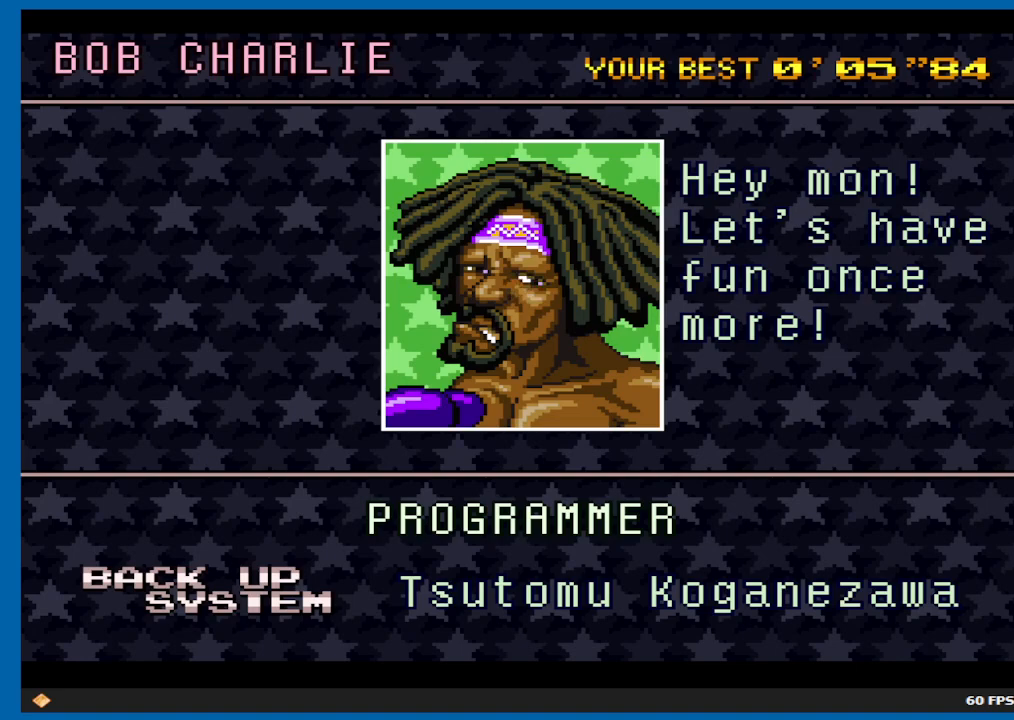
{"buttons": [], "left_stick": "center", "right_stick": "center", "events": [[183, "left_stick", "up"], [233, "L2", "down"], [300, "left_stick", "center"], [383, "L2", "up"]]}
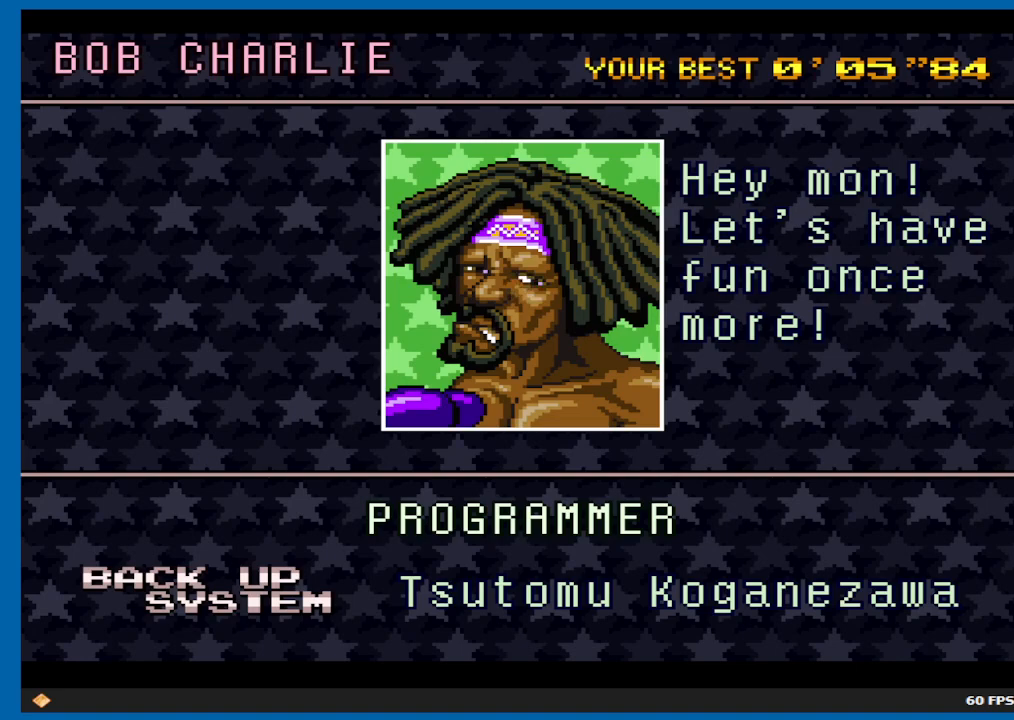
{"buttons": [], "left_stick": "center", "right_stick": "center", "events": [[17, "L2", "down"], [117, "L2", "up"], [250, "L2", "down"], [450, "L2", "up"]]}
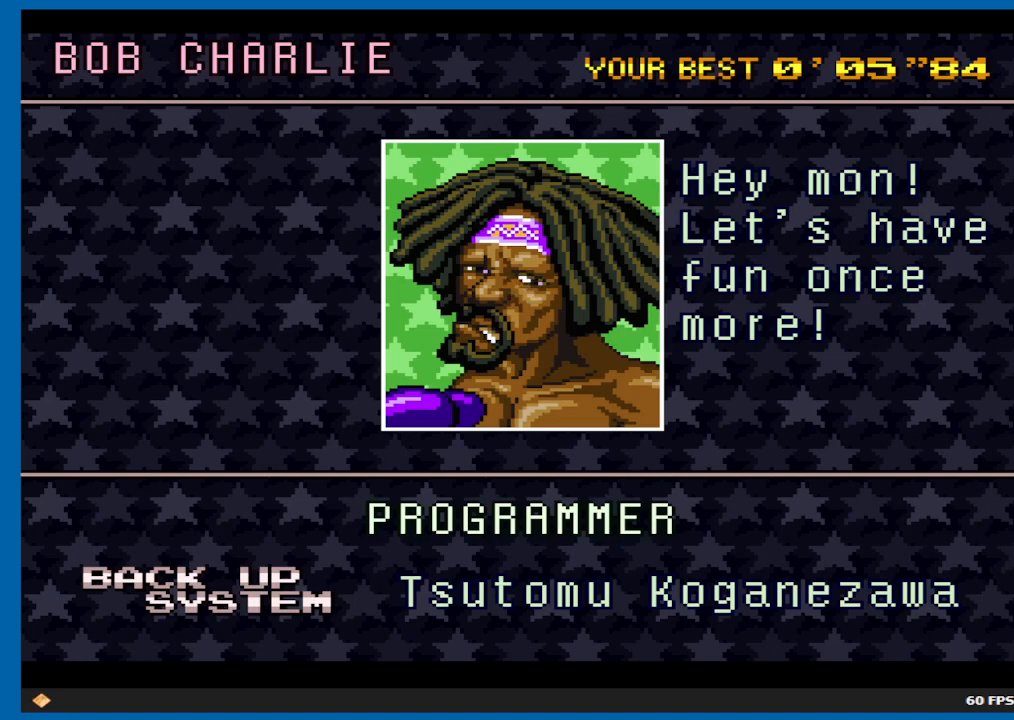
{"buttons": [], "left_stick": "center", "right_stick": "center", "events": [[83, "L2", "down"], [233, "L2", "up"]]}
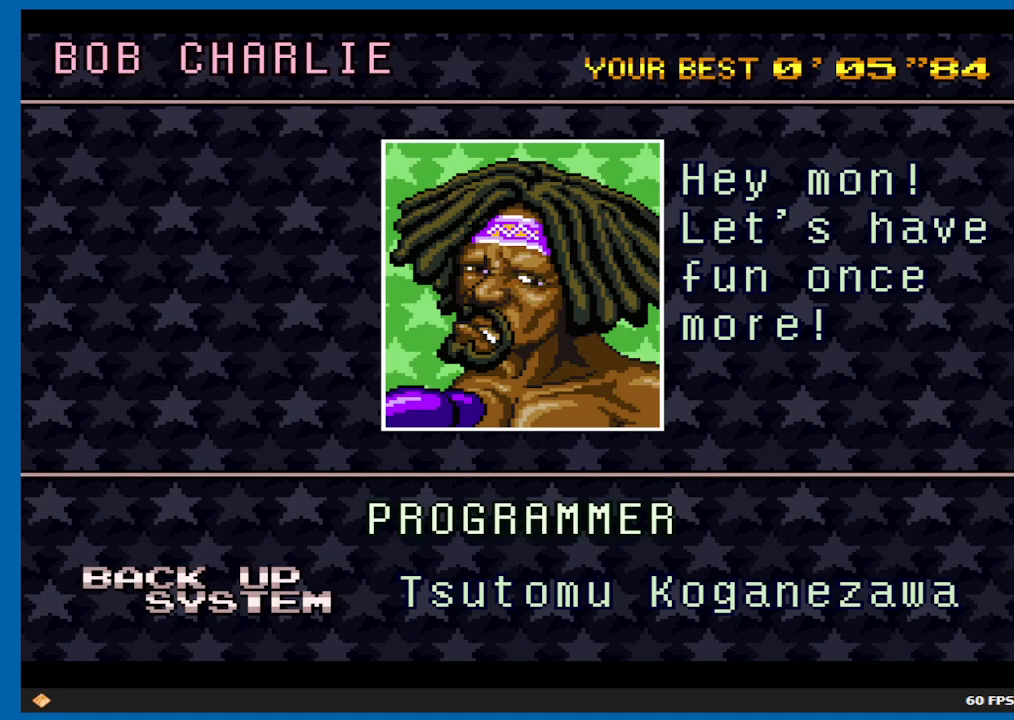
{"buttons": ["L2"], "left_stick": "center", "right_stick": "center", "events": [[33, "L2", "down"]]}
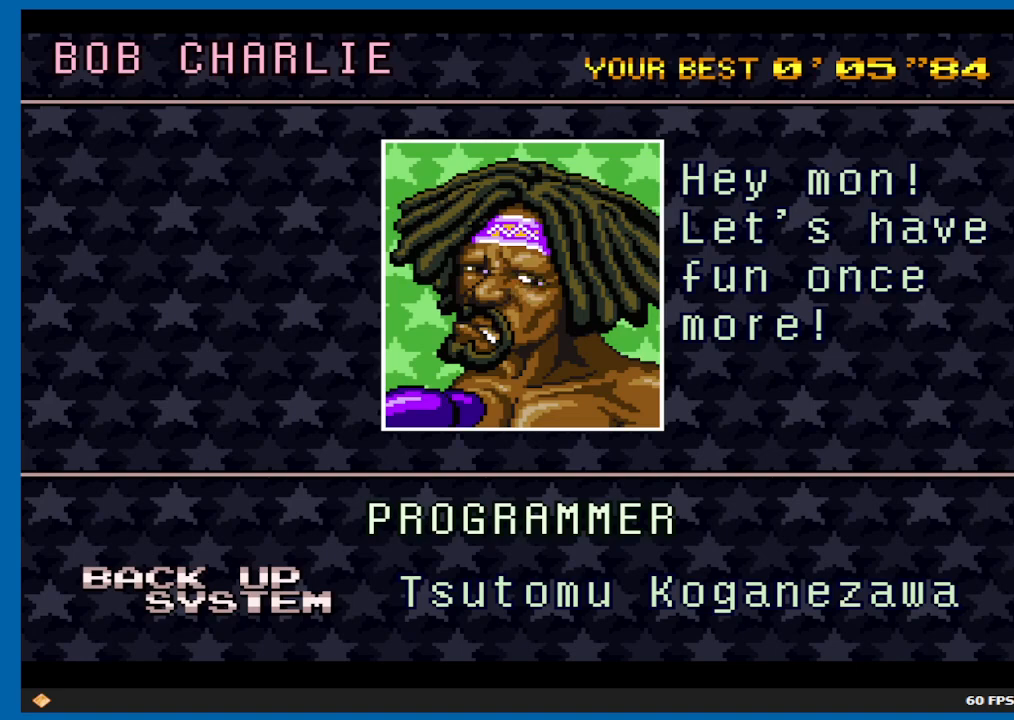
{"buttons": ["L2"], "left_stick": "left", "right_stick": "center", "events": [[183, "left_stick", "left"], [283, "L2", "up"], [450, "L2", "down"]]}